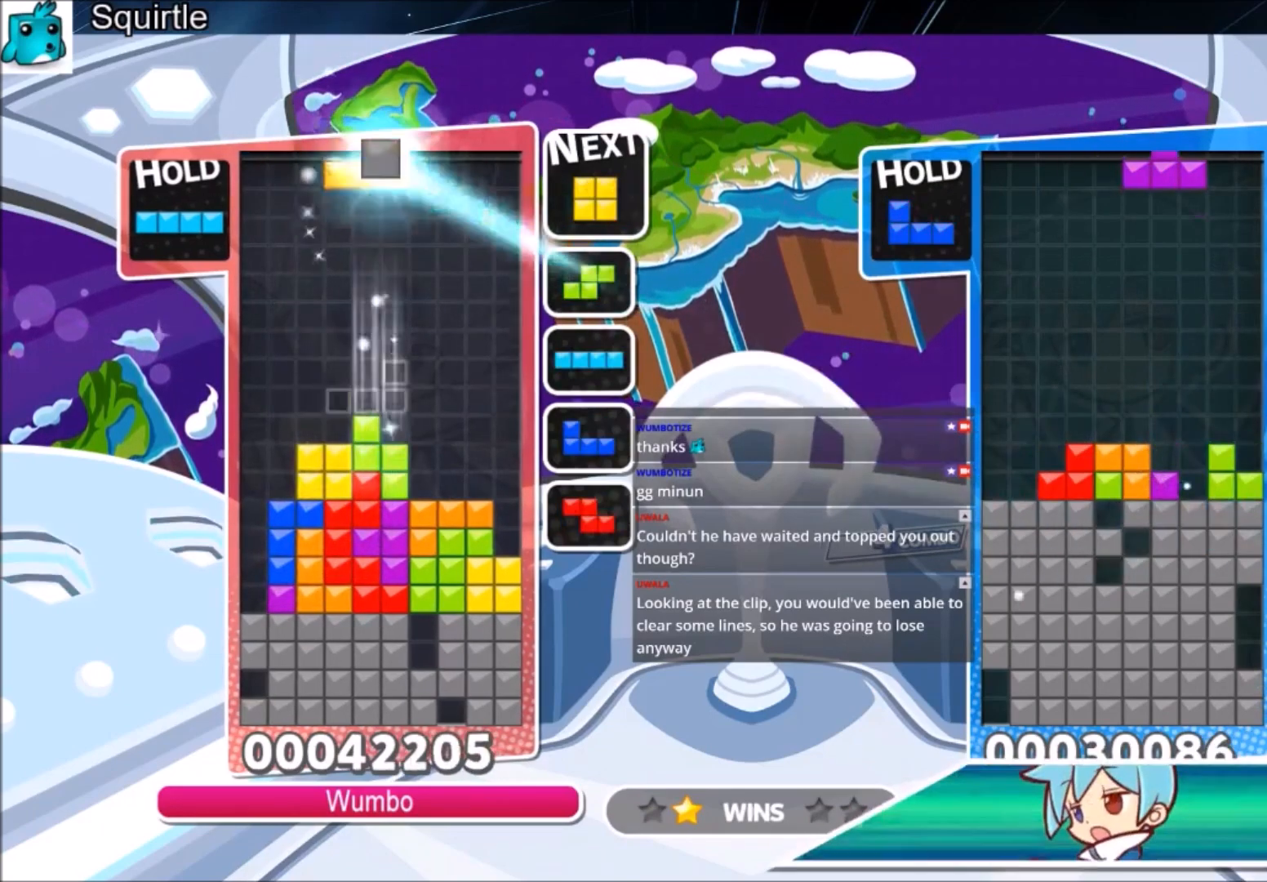
Gameplay with keyboard; each line is a JSON object with the keys held at the frame after it. "events" lists presses ("down") and releases ("up") of "c", "down", "left", "right", "shift", "up", "x" and "z" between this image and that frame as [ms after this image, input, new state], when the widget could be followed in between. No other keys are recorded. Mouse input is not recorded.
{"keys": ["left"], "events": [[100, "z", "down"], [300, "down", "down"], [300, "z", "up"], [367, "left", "down"], [367, "right", "up"], [434, "down", "up"]]}
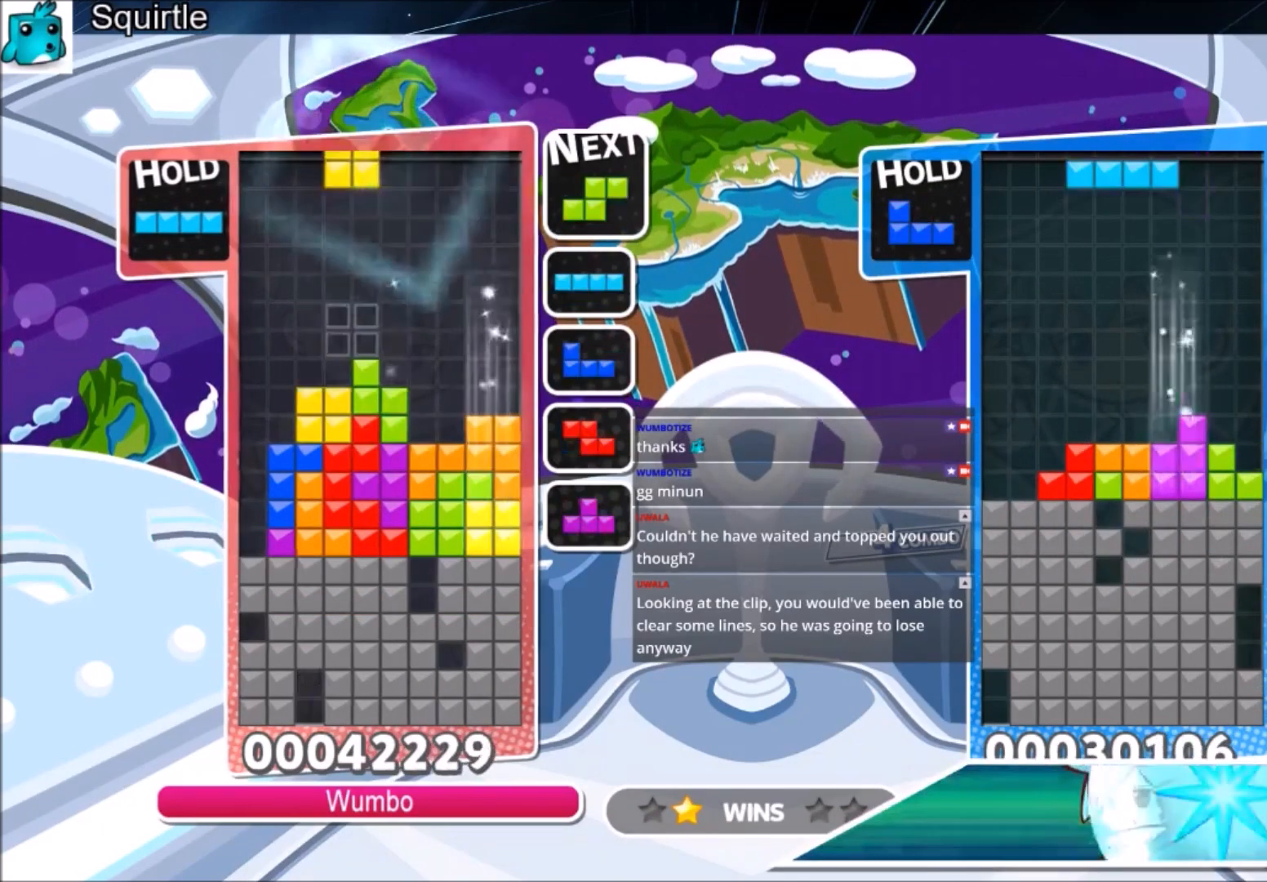
{"keys": ["down", "left"], "events": [[34, "c", "down"], [134, "z", "down"], [234, "down", "down"], [334, "c", "up"], [367, "z", "up"]]}
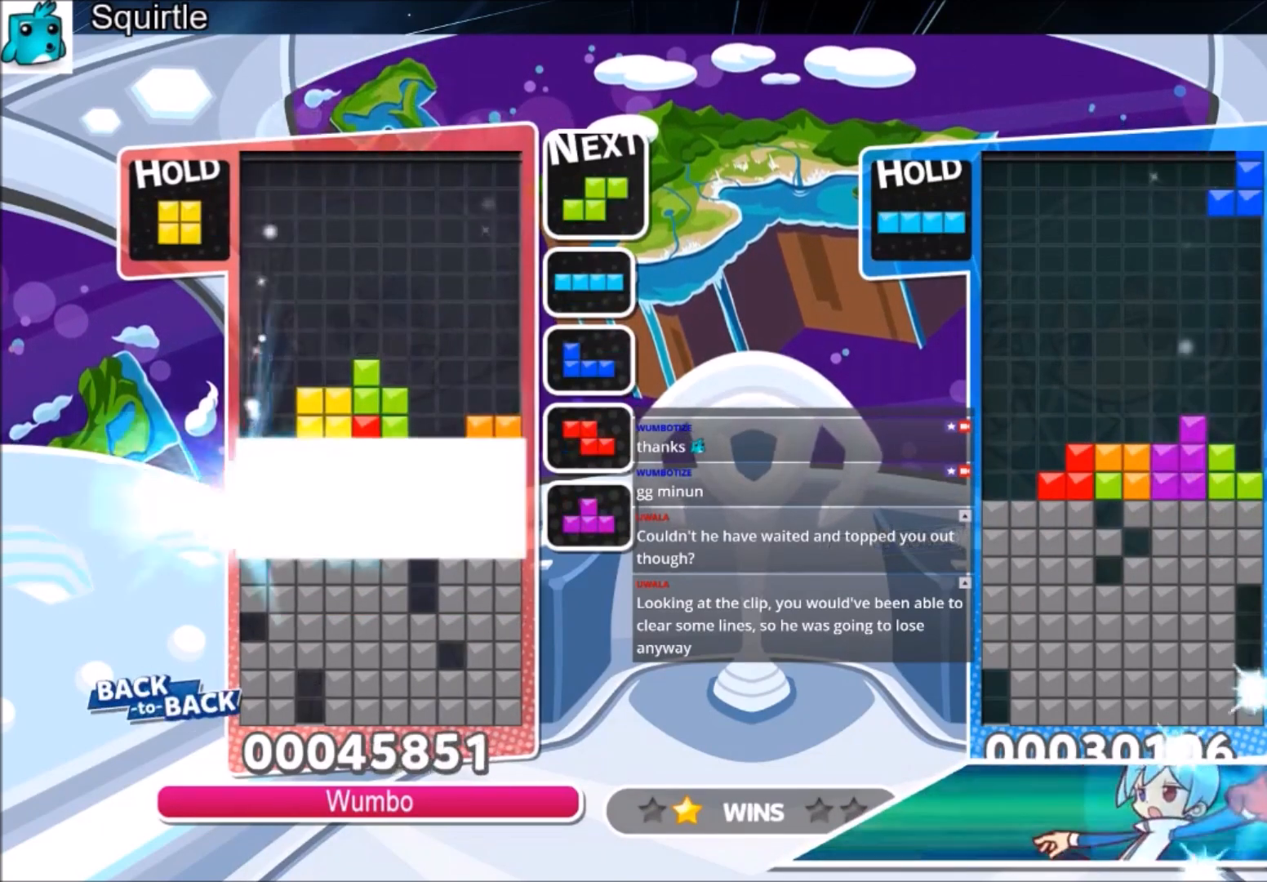
{"keys": ["left"], "events": [[67, "down", "up"], [67, "left", "up"], [200, "left", "down"]]}
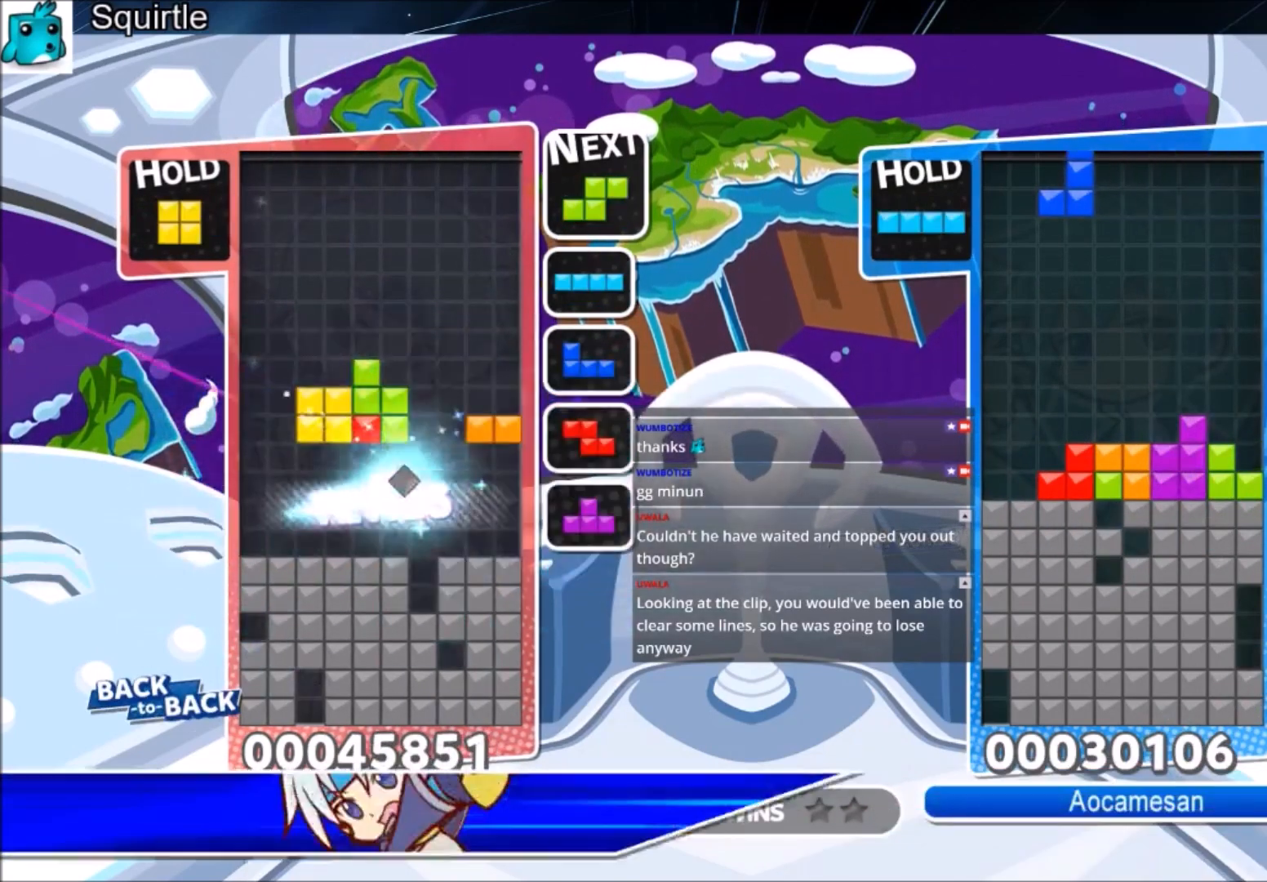
{"keys": ["c", "left"], "events": [[367, "c", "down"]]}
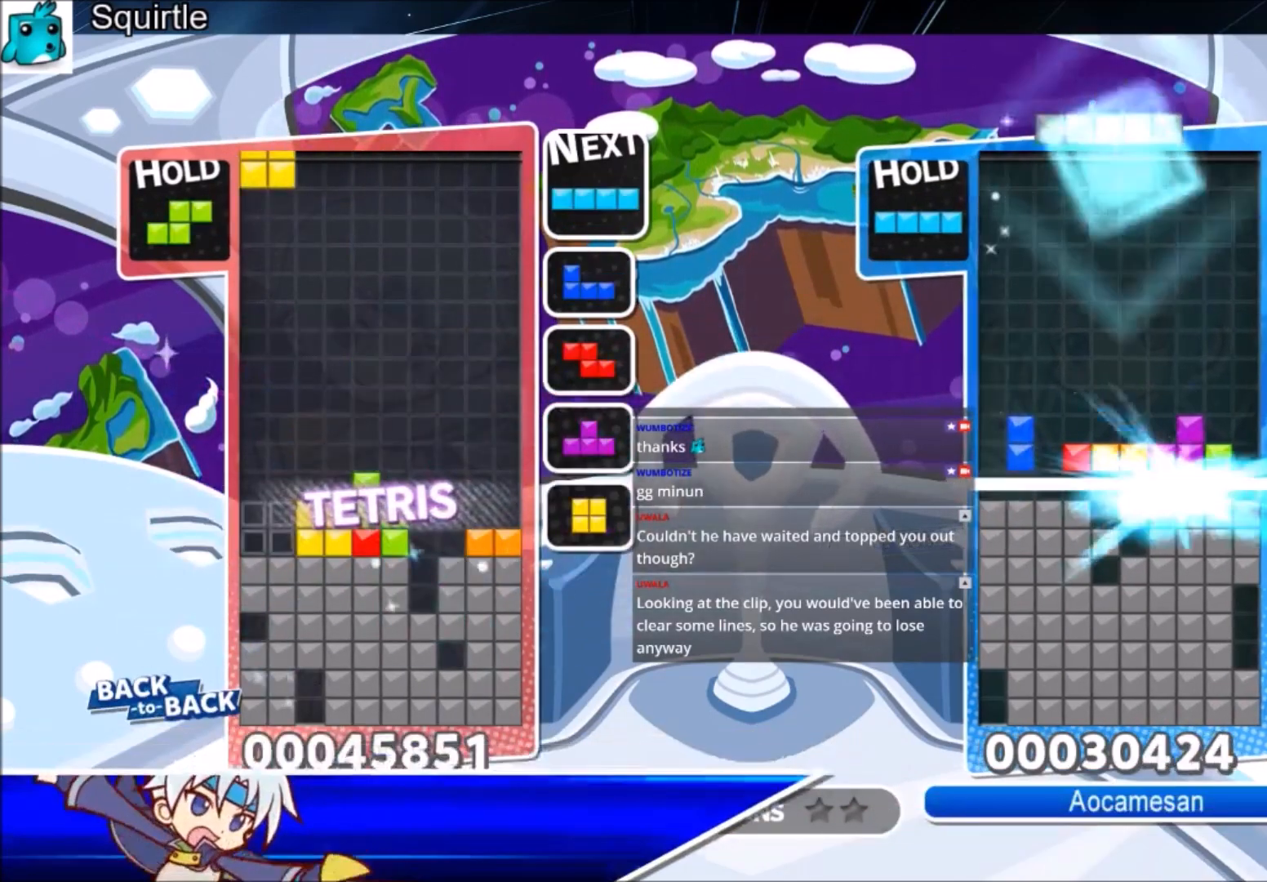
{"keys": ["right"], "events": [[100, "c", "up"], [167, "down", "down"], [233, "left", "up"], [233, "right", "down"], [267, "down", "up"]]}
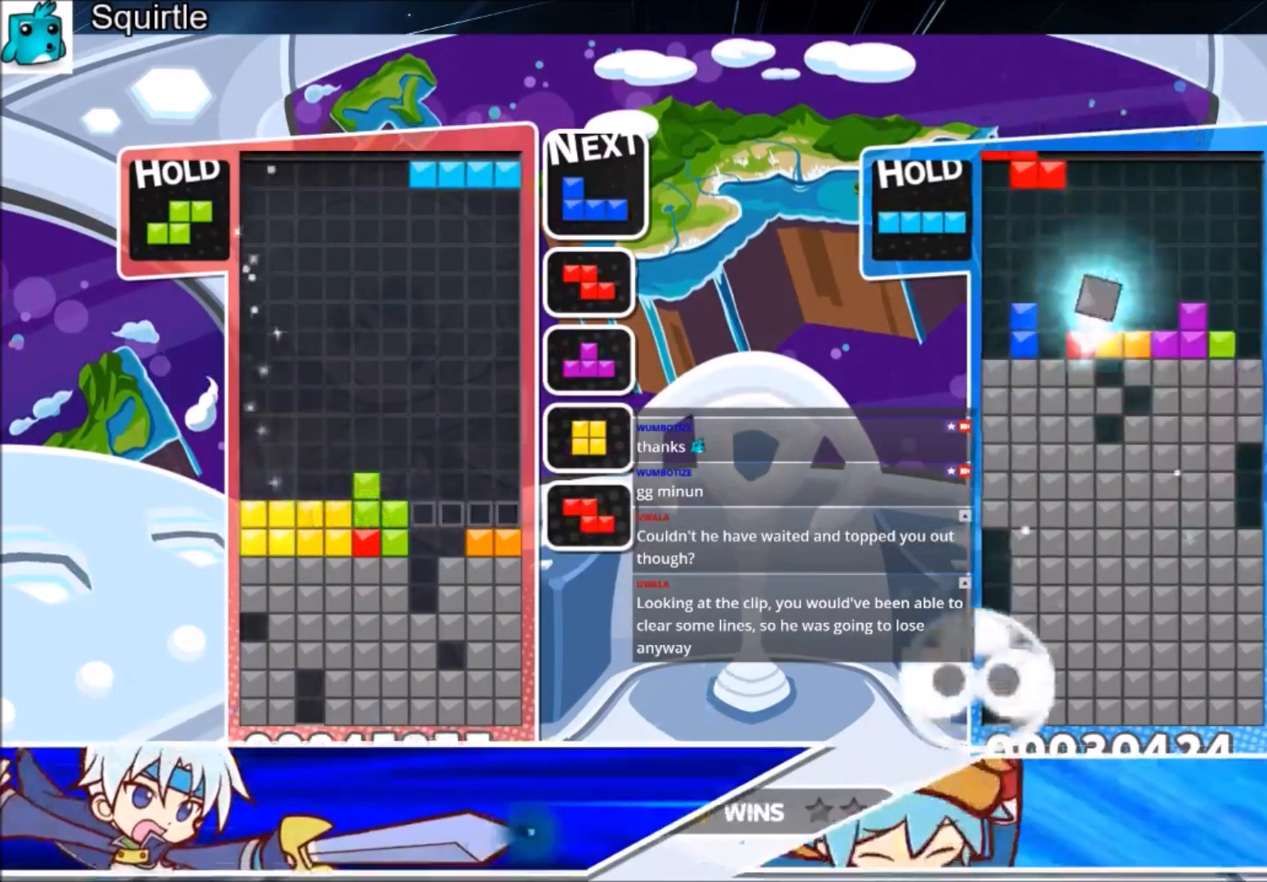
{"keys": ["down", "left"], "events": [[67, "right", "up"], [100, "left", "down"], [468, "down", "down"]]}
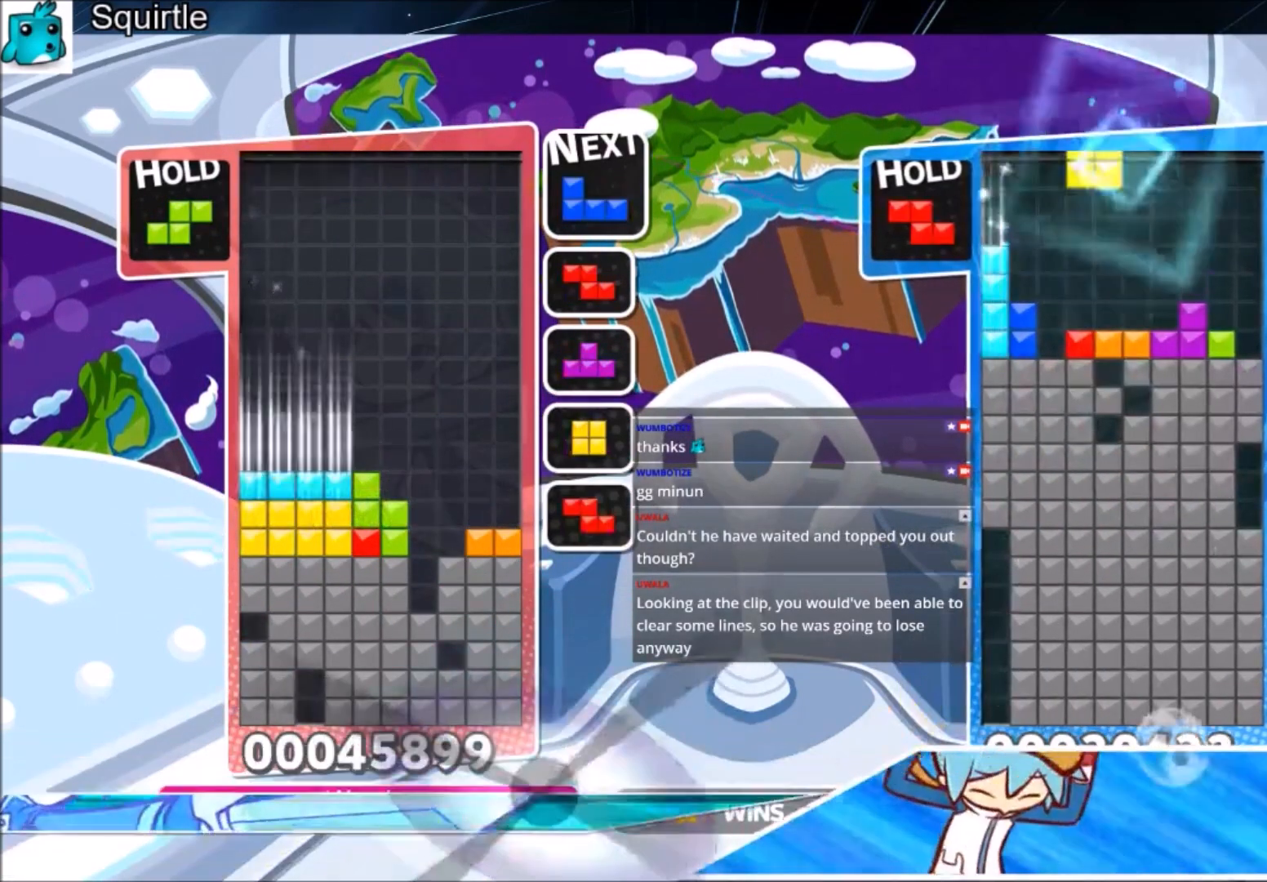
{"keys": ["down"], "events": [[67, "left", "up"], [67, "right", "down"], [133, "down", "up"], [300, "z", "down"], [500, "down", "down"], [500, "right", "up"], [500, "z", "up"]]}
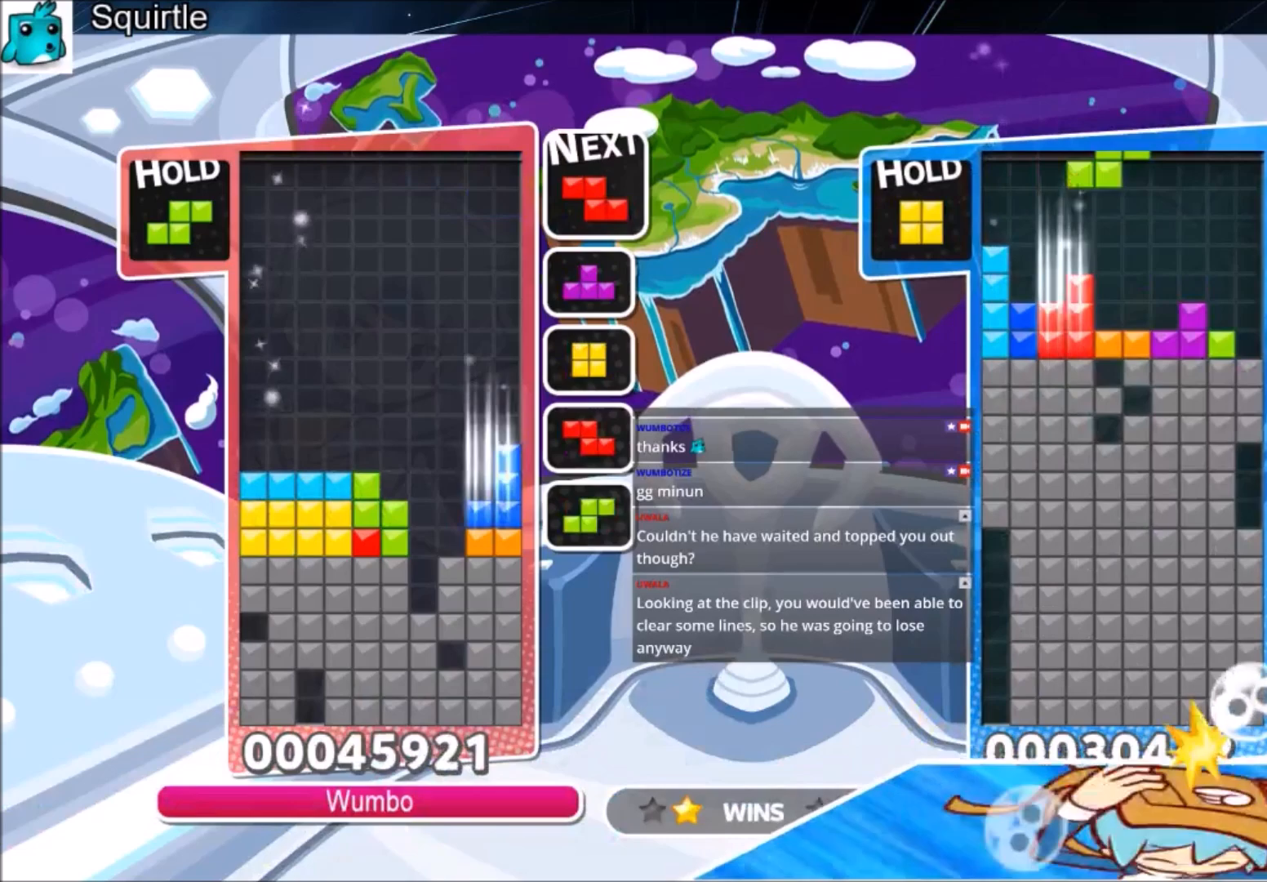
{"keys": ["down", "right"], "events": [[100, "down", "up"], [134, "right", "down"], [134, "x", "down"], [234, "right", "up"], [267, "right", "down"], [267, "x", "up"], [334, "down", "down"]]}
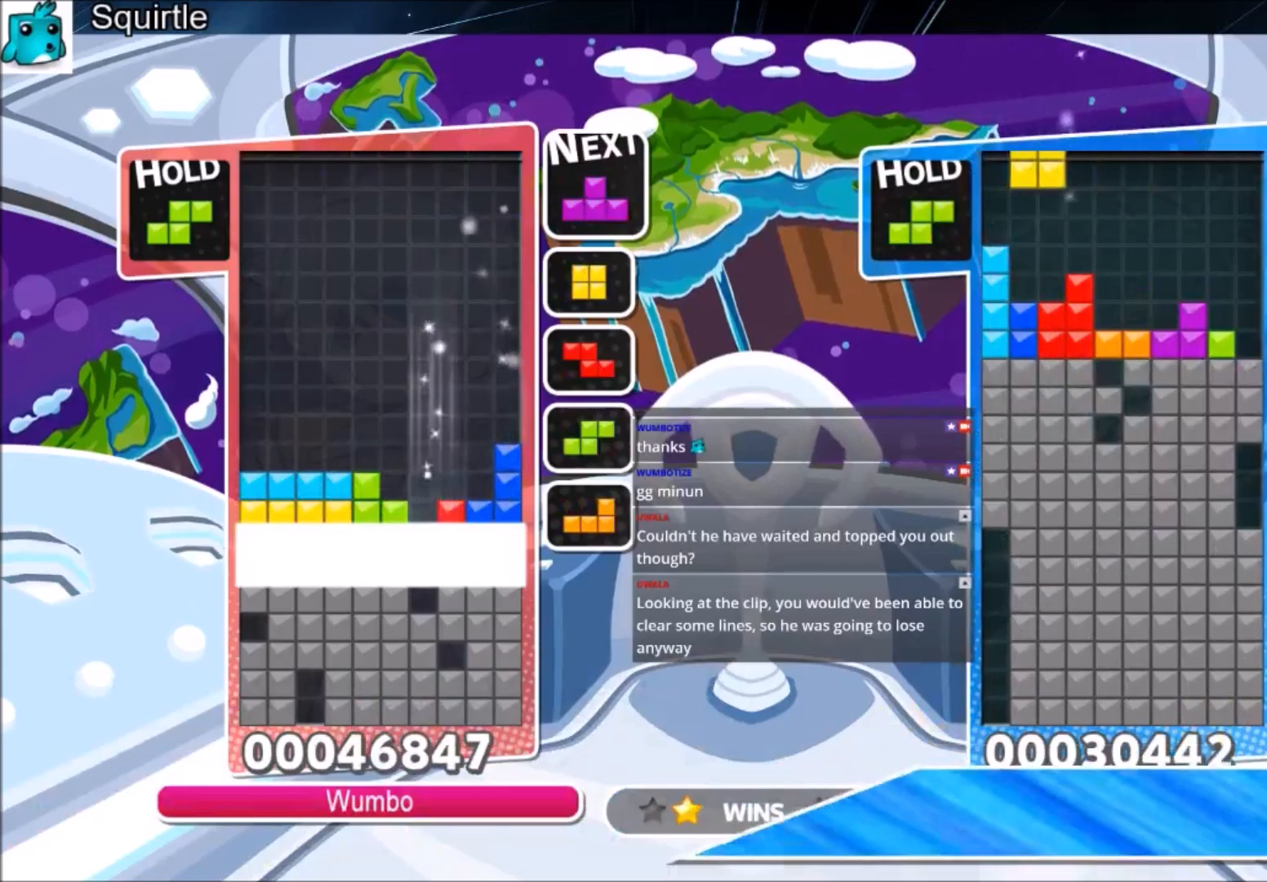
{"keys": ["down", "right"], "events": [[67, "down", "up"], [200, "down", "down"], [233, "down", "up"], [400, "down", "down"]]}
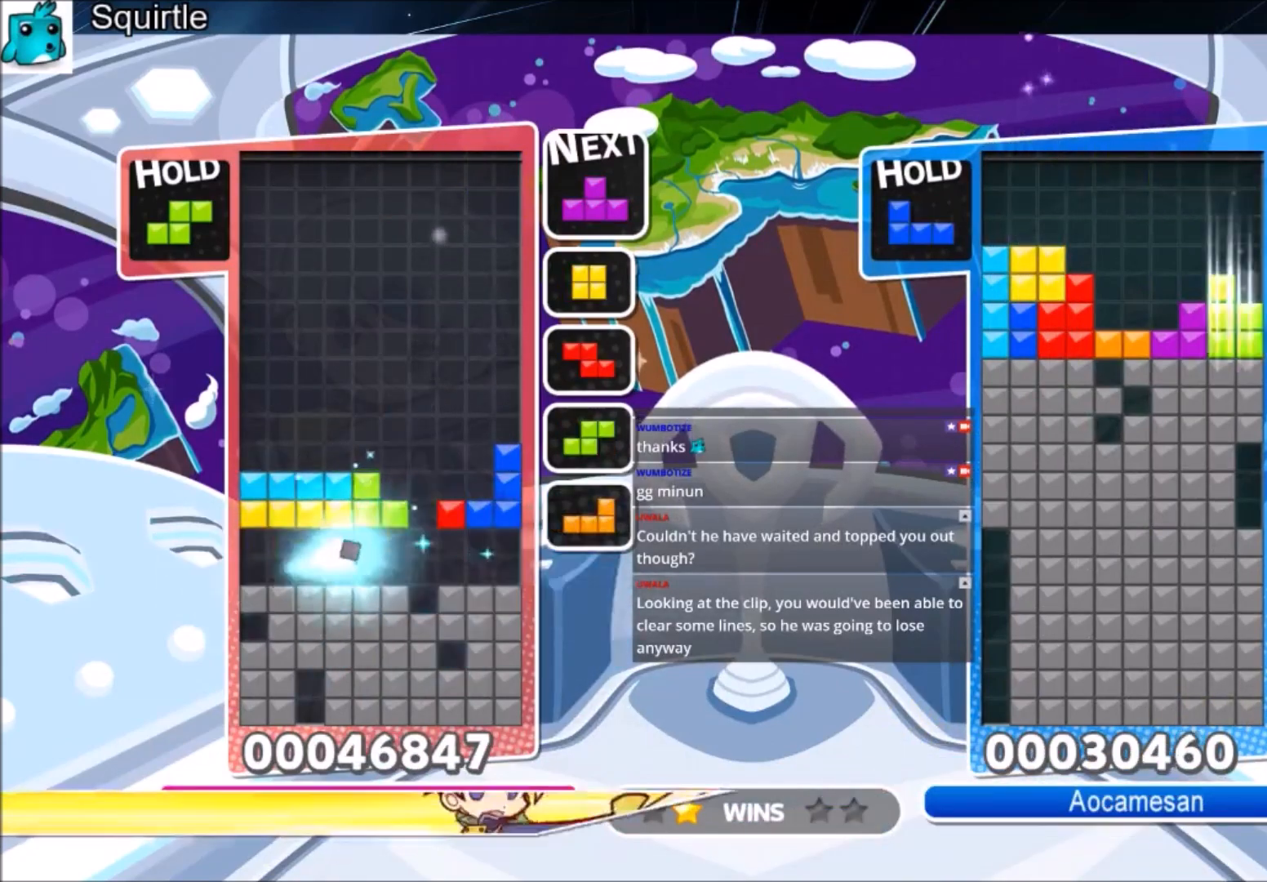
{"keys": ["right"], "events": [[34, "down", "up"], [367, "c", "down"], [501, "c", "up"]]}
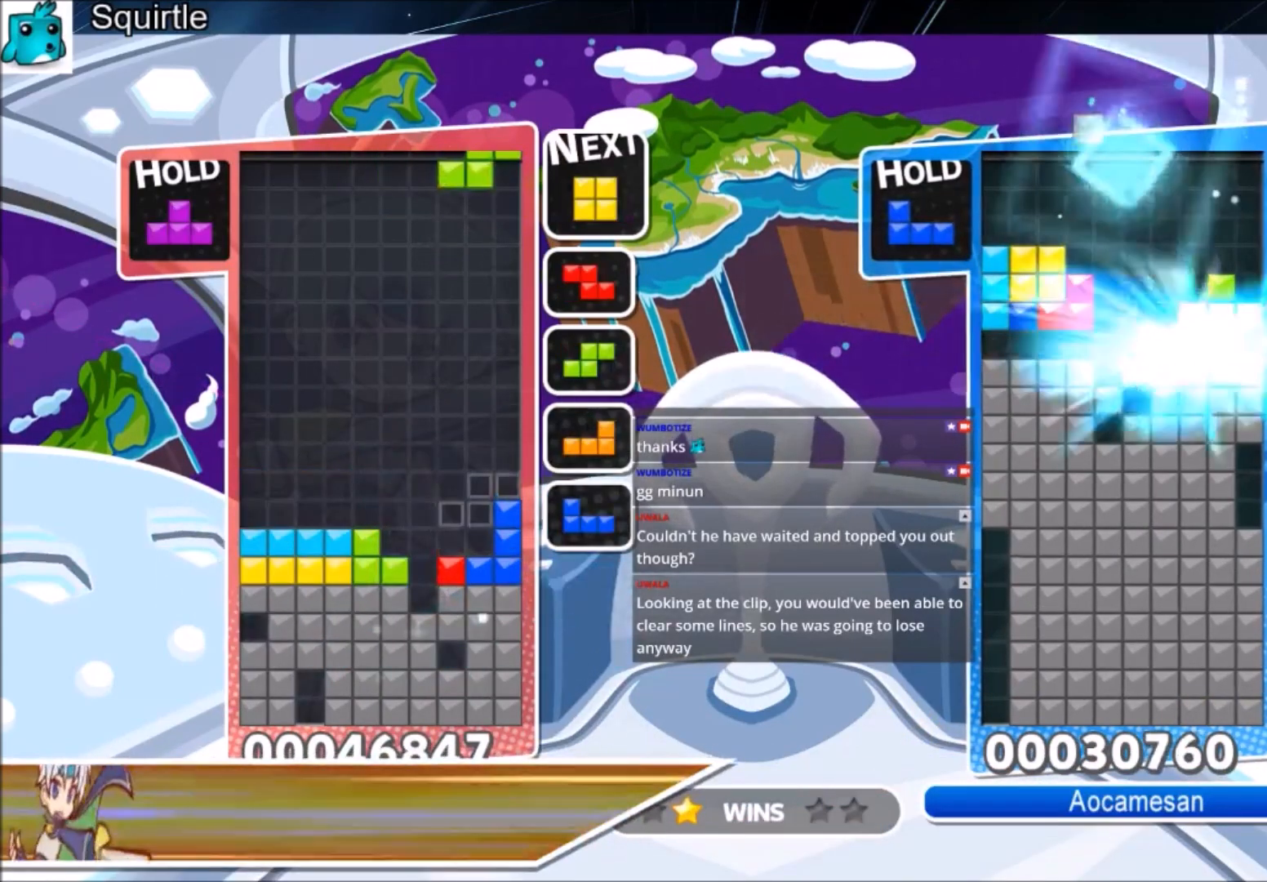
{"keys": ["right"], "events": [[33, "right", "up"], [133, "down", "down"], [133, "z", "down"], [167, "right", "down"], [233, "z", "up"], [267, "down", "up"]]}
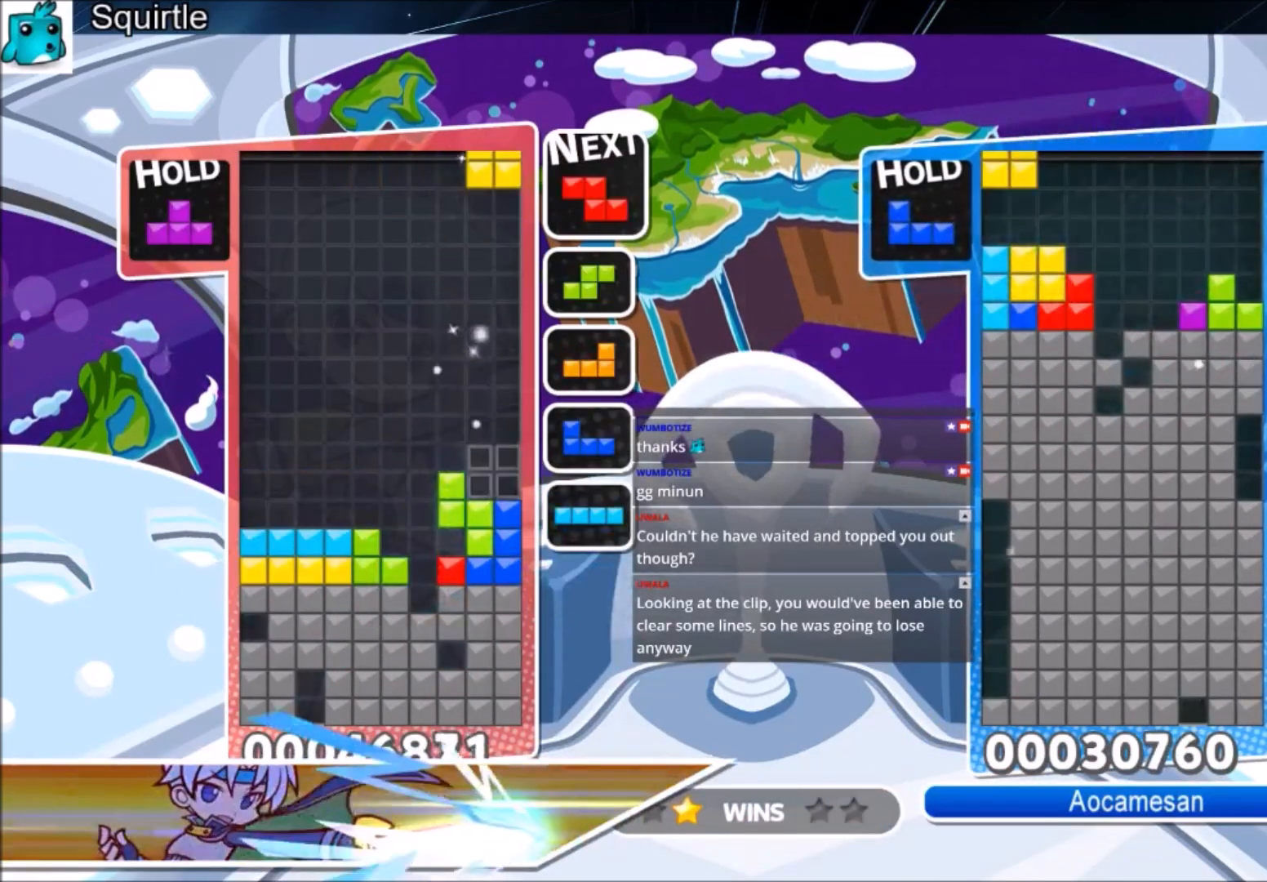
{"keys": ["up"], "events": [[67, "down", "down"], [134, "down", "up"], [201, "c", "down"], [301, "up", "down"], [301, "z", "down"], [334, "right", "up"], [401, "c", "up"], [434, "z", "up"]]}
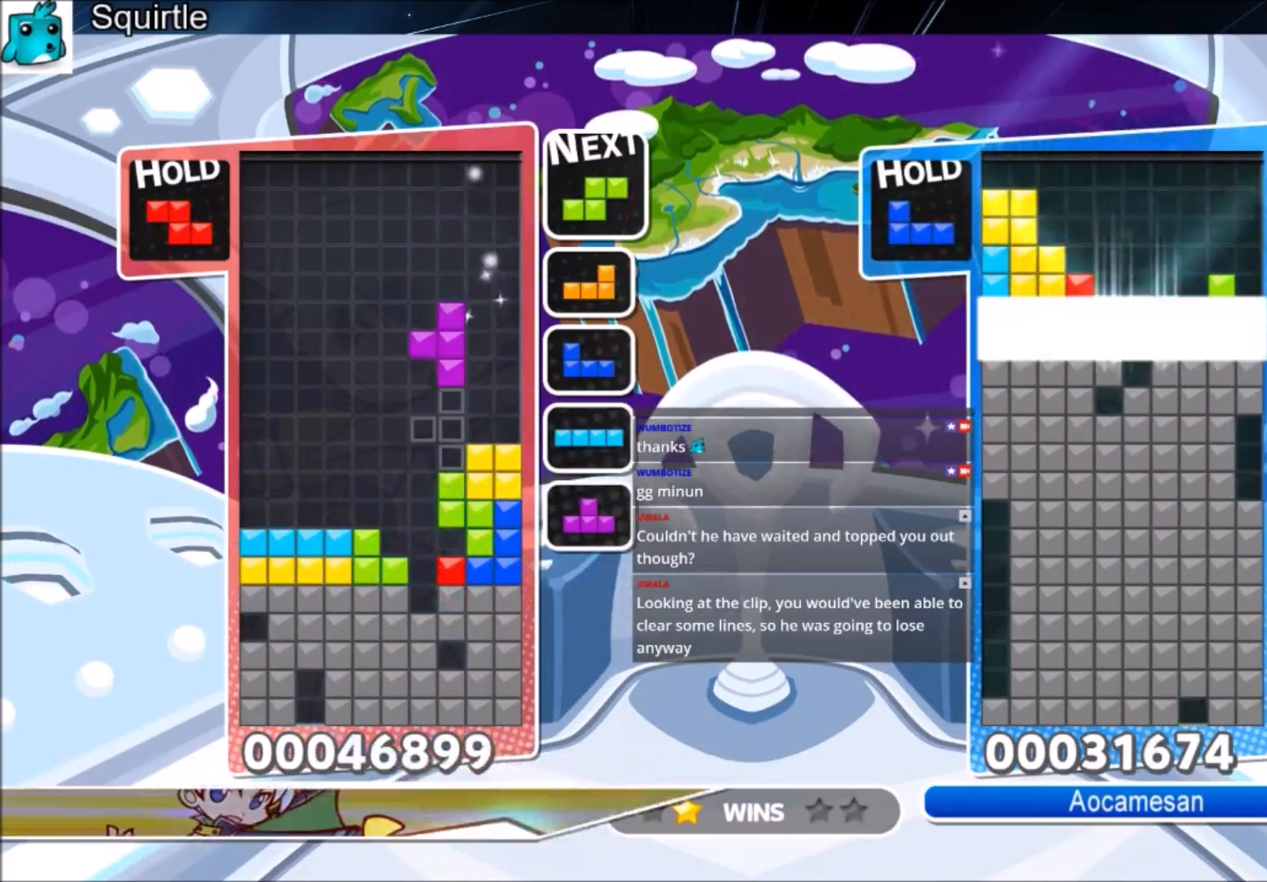
{"keys": ["down", "z"], "events": [[67, "left", "down"], [167, "left", "up"], [367, "up", "up"], [367, "z", "down"], [400, "down", "down"]]}
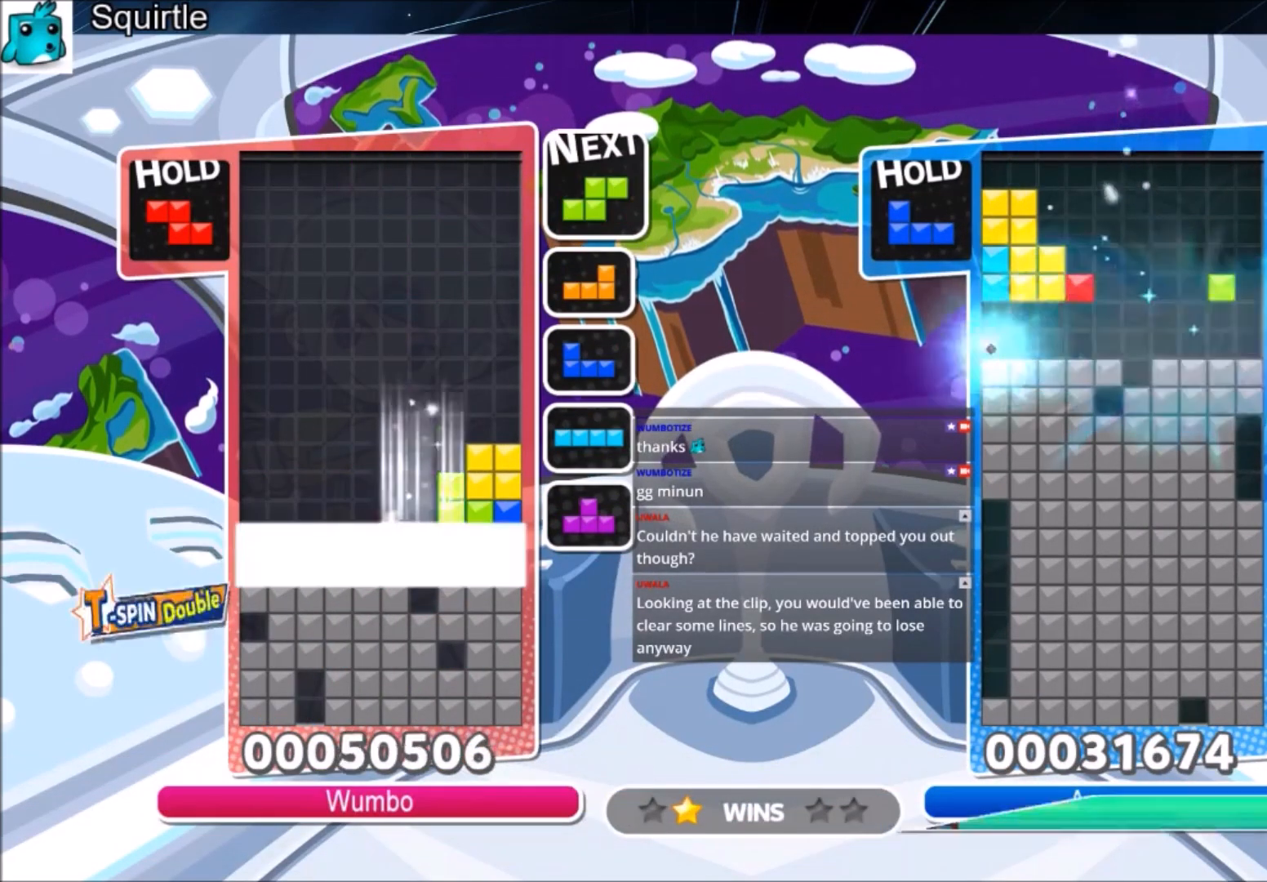
{"keys": [], "events": [[100, "z", "up"], [334, "down", "up"]]}
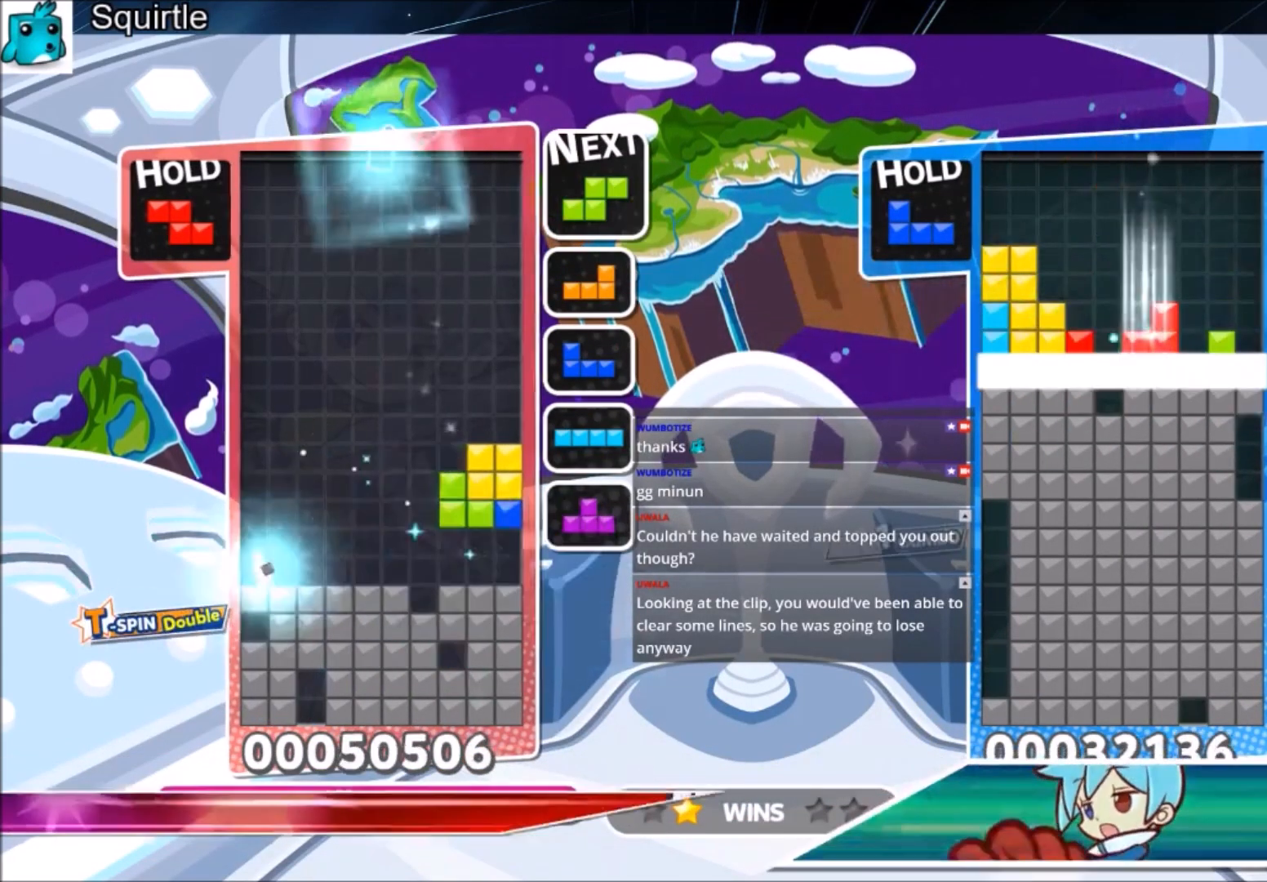
{"keys": [], "events": []}
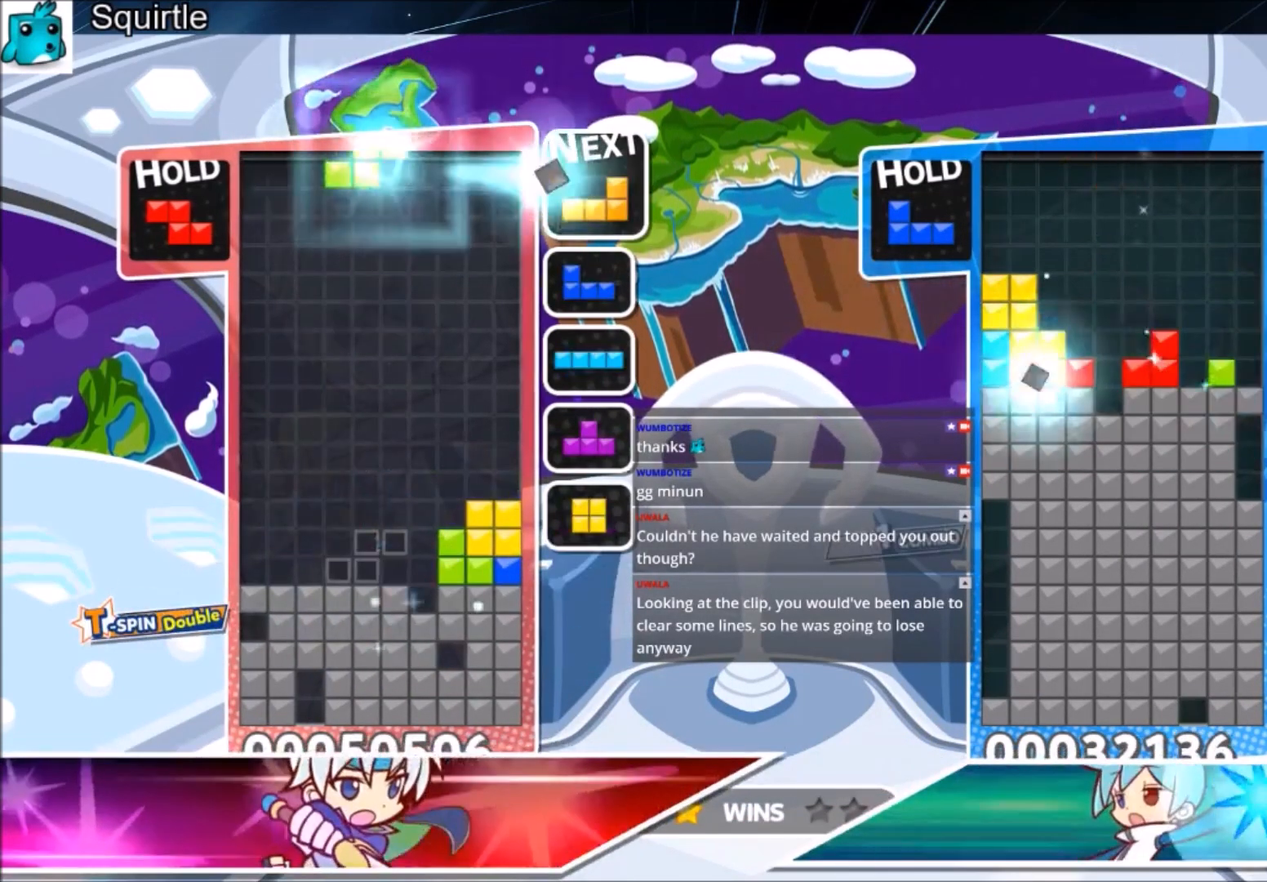
{"keys": ["left"], "events": [[67, "down", "down"], [167, "down", "up"], [267, "left", "down"]]}
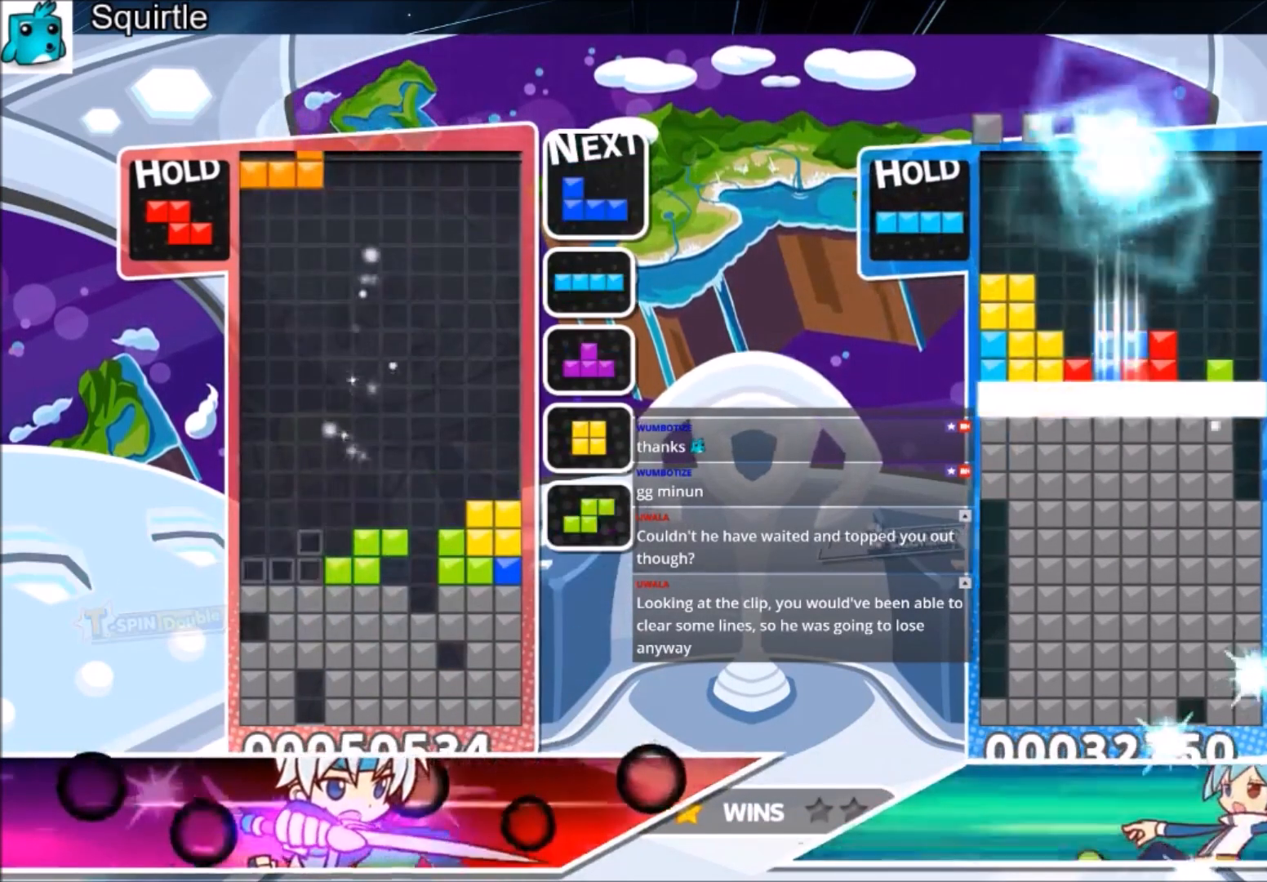
{"keys": [], "events": [[100, "down", "down"], [100, "left", "up"], [167, "down", "up"], [400, "left", "down"], [467, "left", "up"]]}
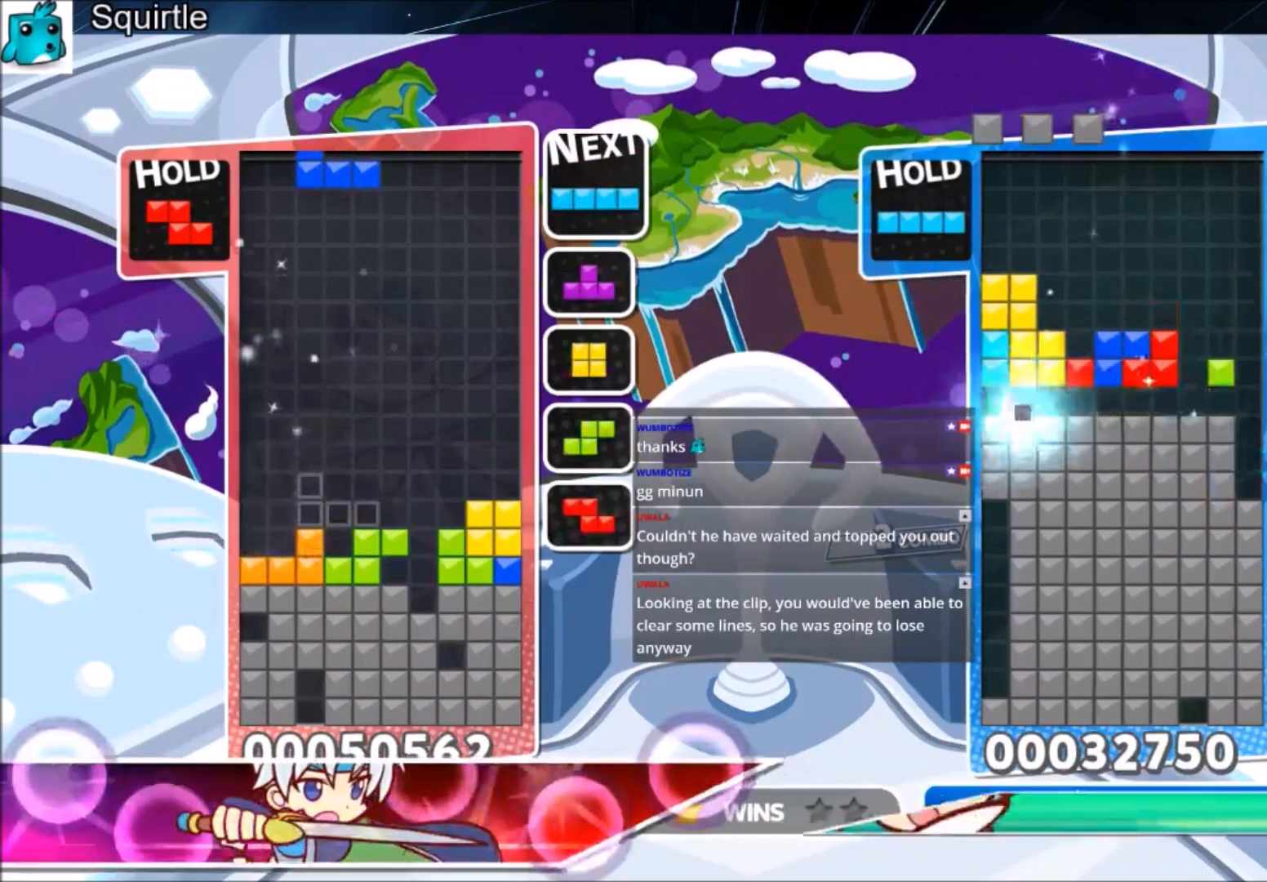
{"keys": ["right"], "events": [[434, "right", "down"]]}
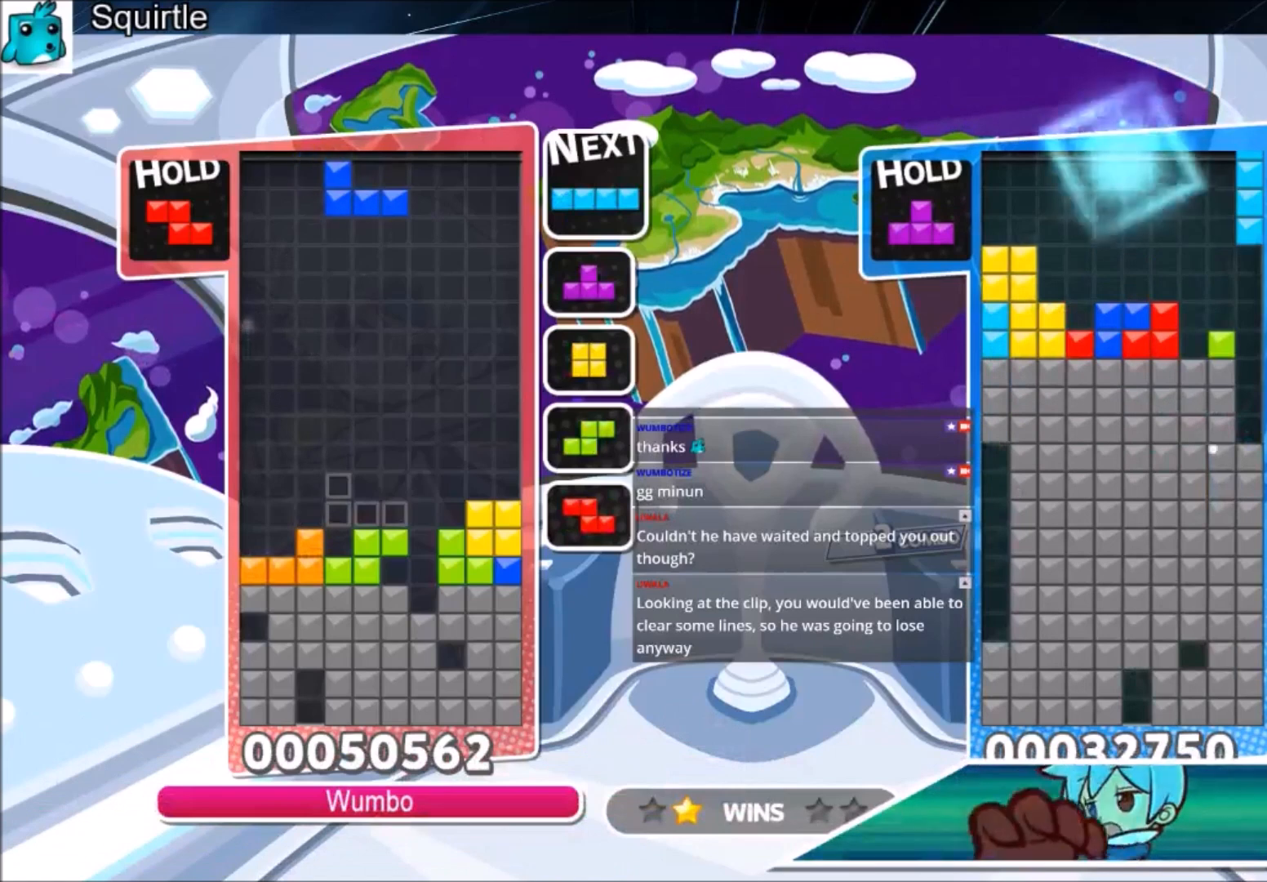
{"keys": [], "events": [[300, "right", "up"], [367, "left", "down"], [434, "left", "up"]]}
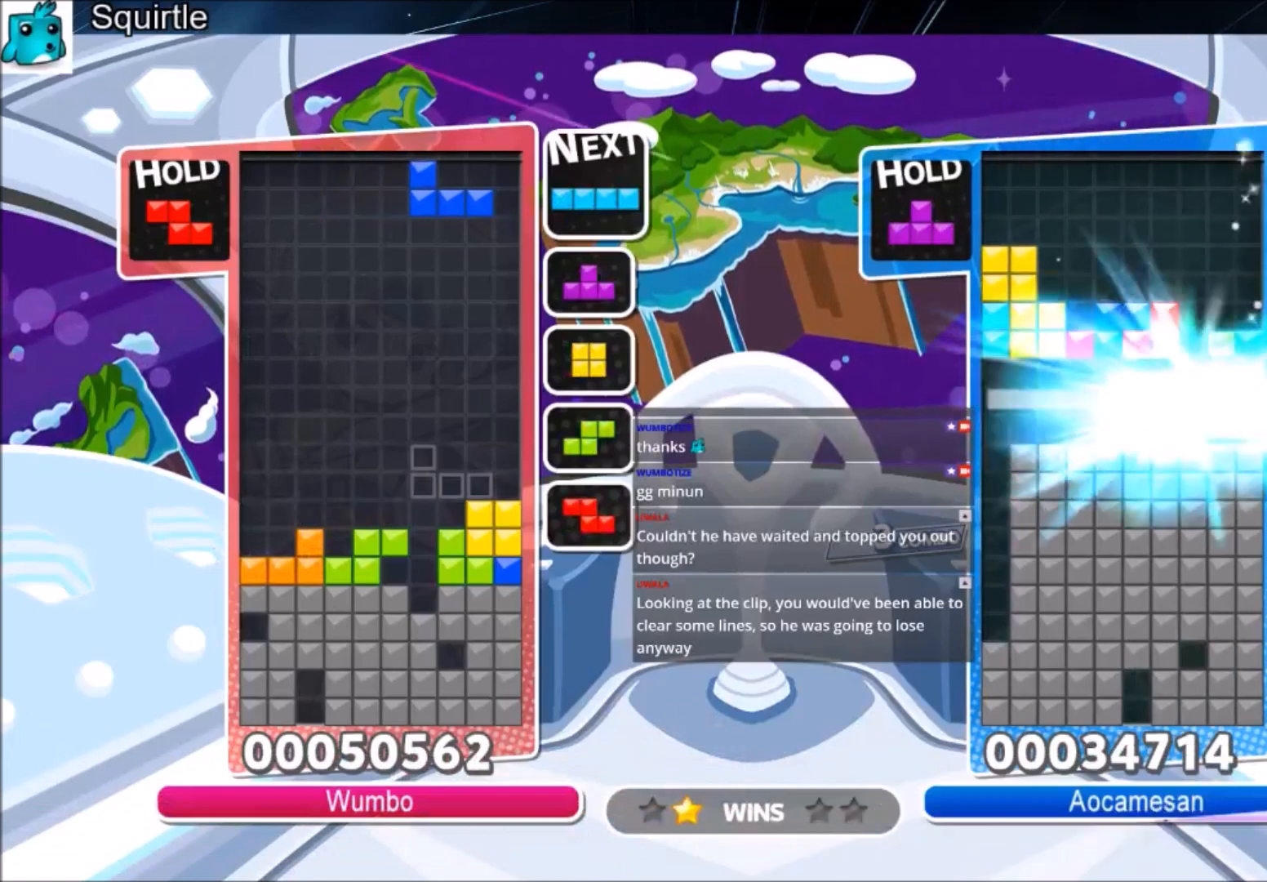
{"keys": [], "events": []}
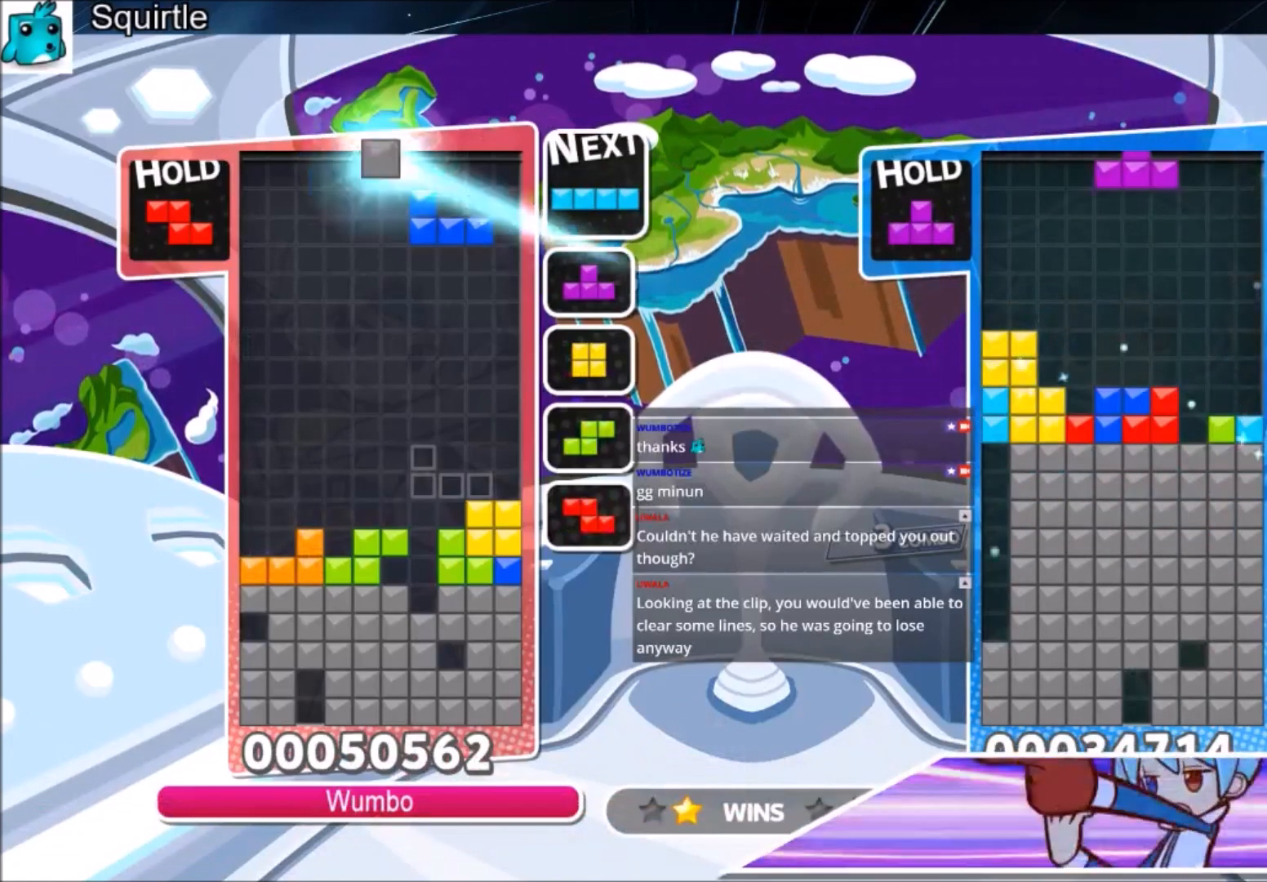
{"keys": ["right"], "events": [[400, "right", "down"]]}
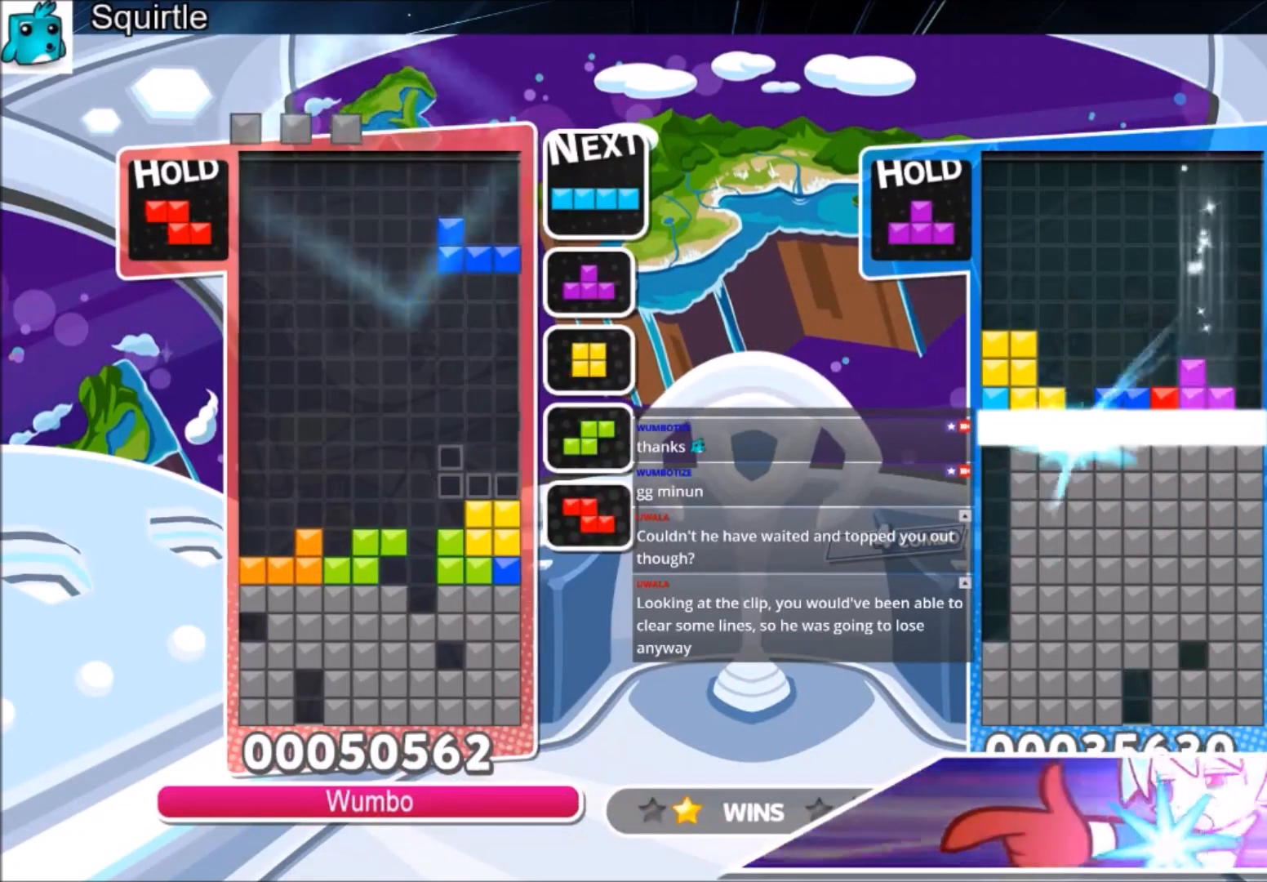
{"keys": [], "events": [[167, "z", "down"], [367, "z", "up"], [501, "right", "up"]]}
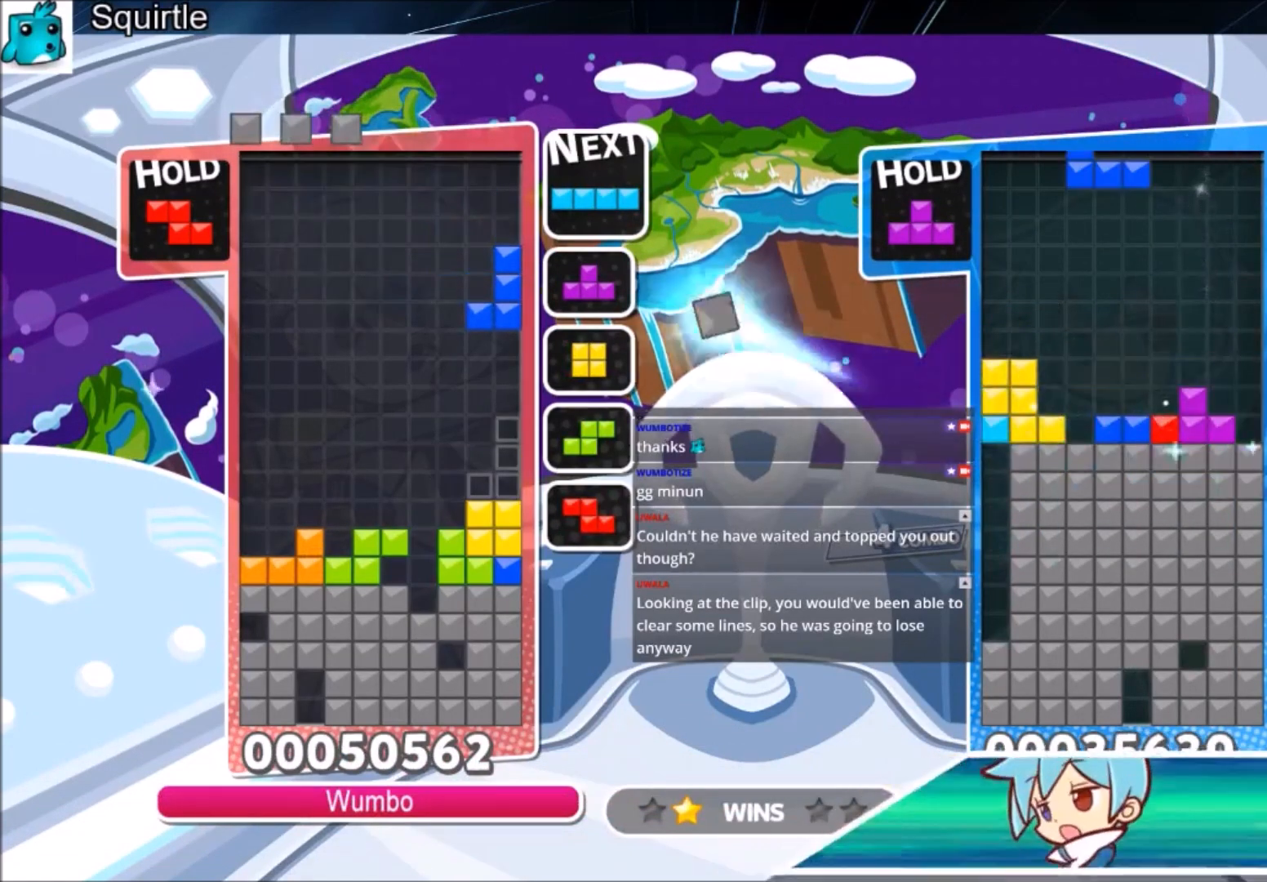
{"keys": ["left", "z"], "events": [[267, "down", "down"], [367, "down", "up"], [467, "left", "down"], [467, "z", "down"]]}
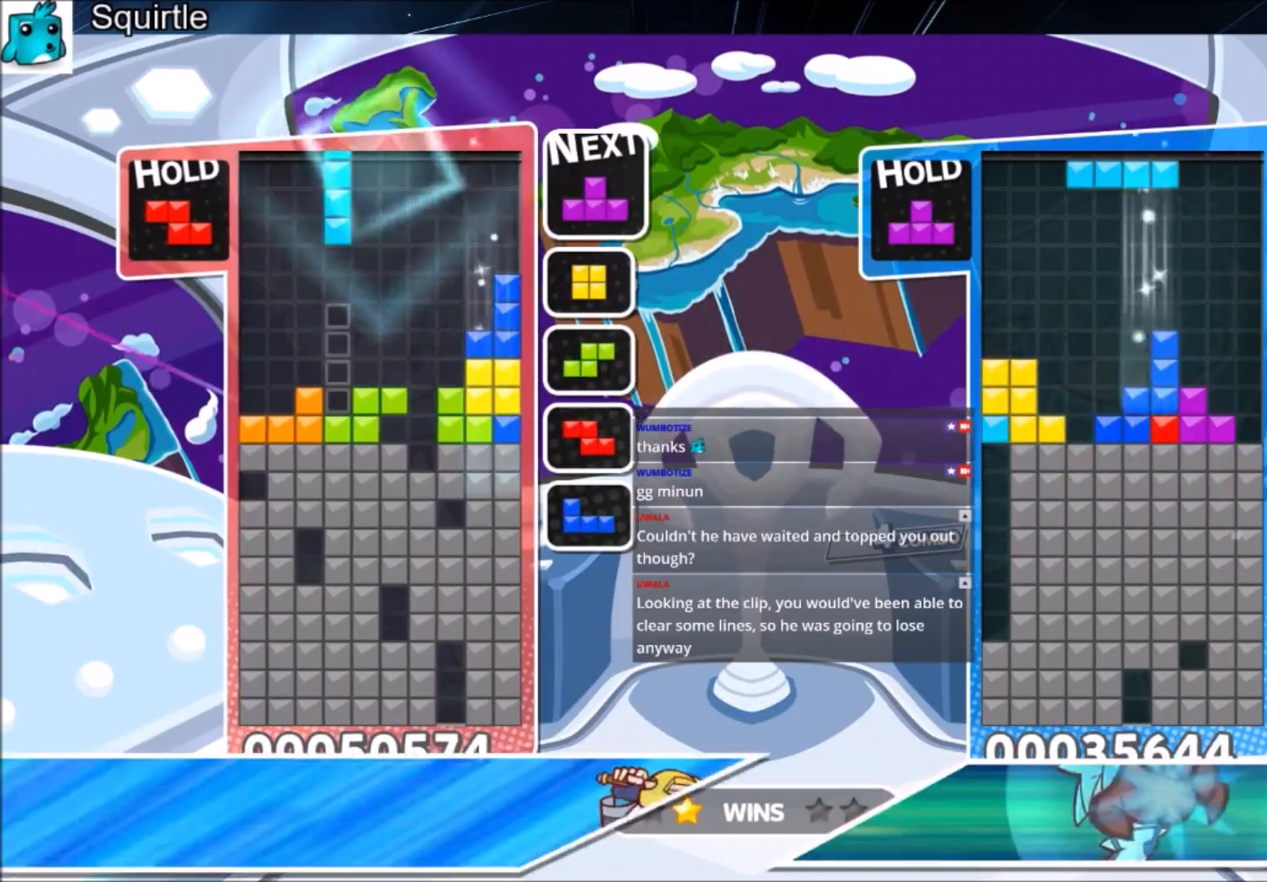
{"keys": ["left"], "events": [[67, "left", "up"], [100, "down", "down"], [100, "z", "up"], [201, "left", "down"], [234, "down", "up"], [334, "c", "down"], [467, "c", "up"]]}
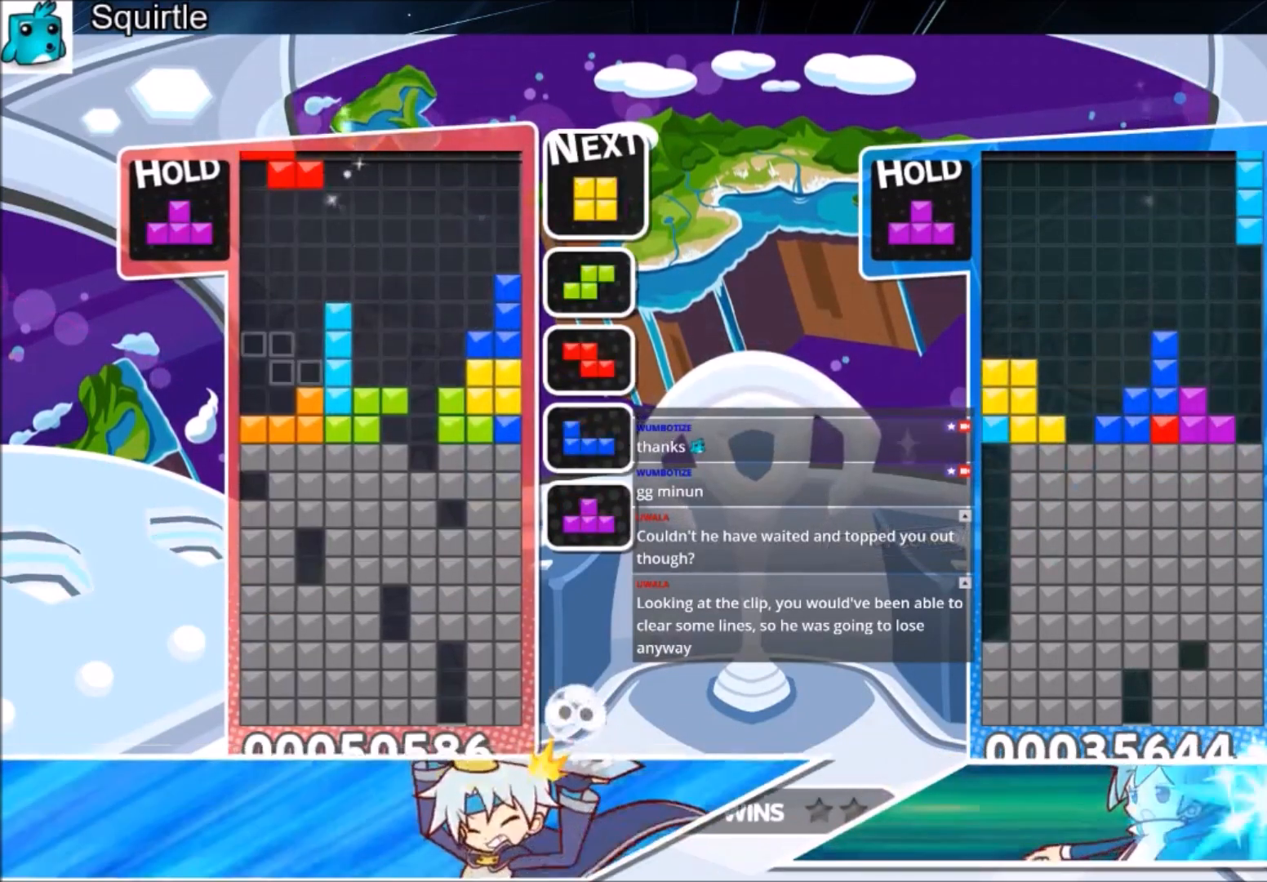
{"keys": ["right"], "events": [[33, "left", "up"], [67, "x", "down"], [267, "x", "up"], [300, "down", "down"], [367, "down", "up"], [467, "right", "down"]]}